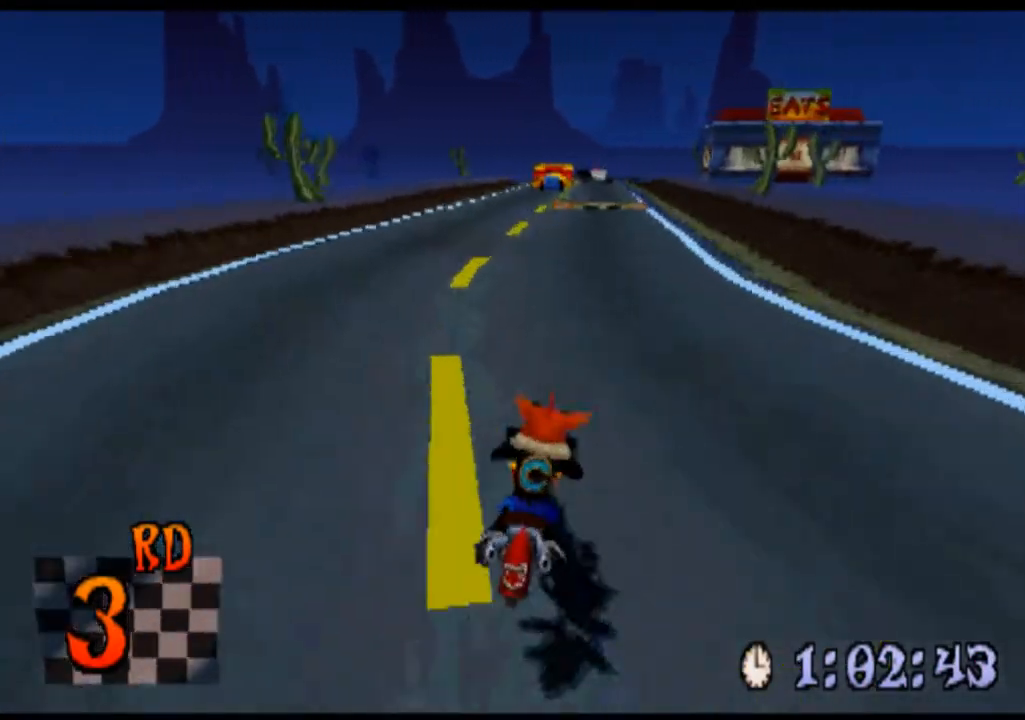
Gameplay with a controller (PlayStation layout); each line is a JSON object with the inputs held at the frame after it. "events" lists button and stick changes between this image and that frame as [ms after this image, input, new state], when the widget could be followed in between. Not read: L2 L3 R2 R3 right_stick.
{"buttons": ["CROSS"], "left_stick": "center", "events": []}
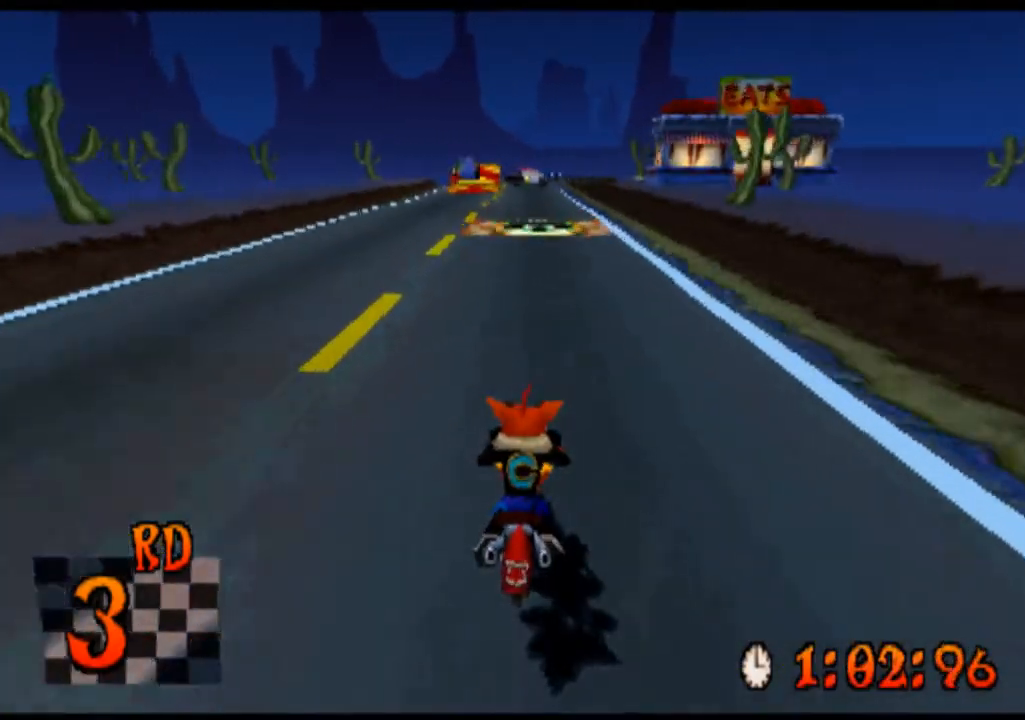
{"buttons": ["CROSS"], "left_stick": "left", "events": [[467, "left_stick", "left"]]}
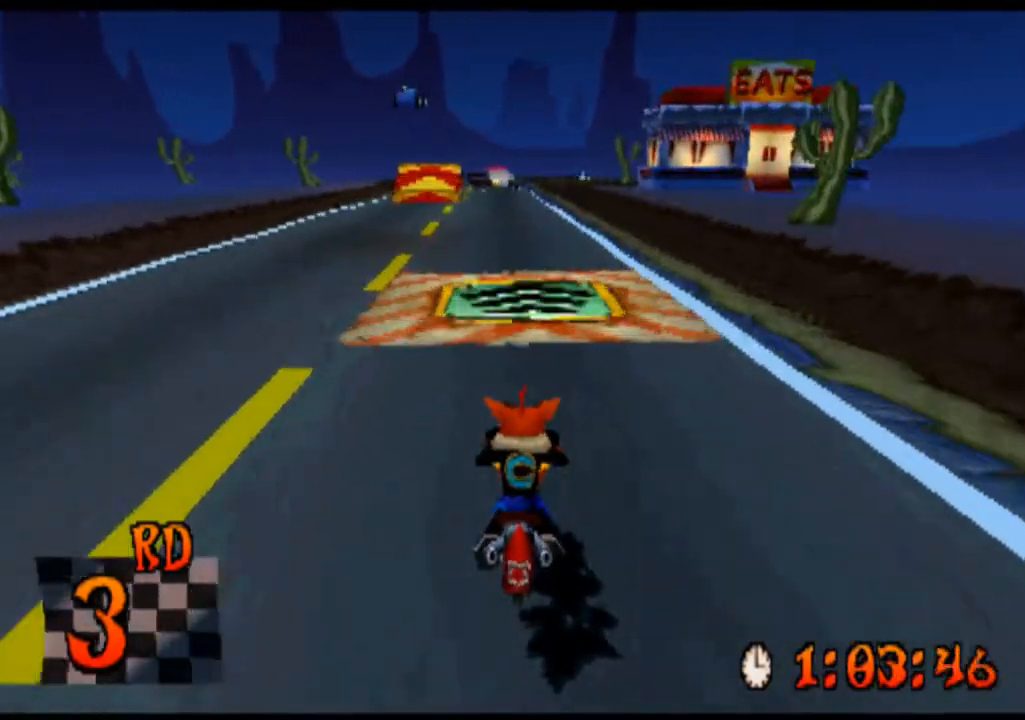
{"buttons": ["CROSS"], "left_stick": "center", "events": [[300, "left_stick", "center"]]}
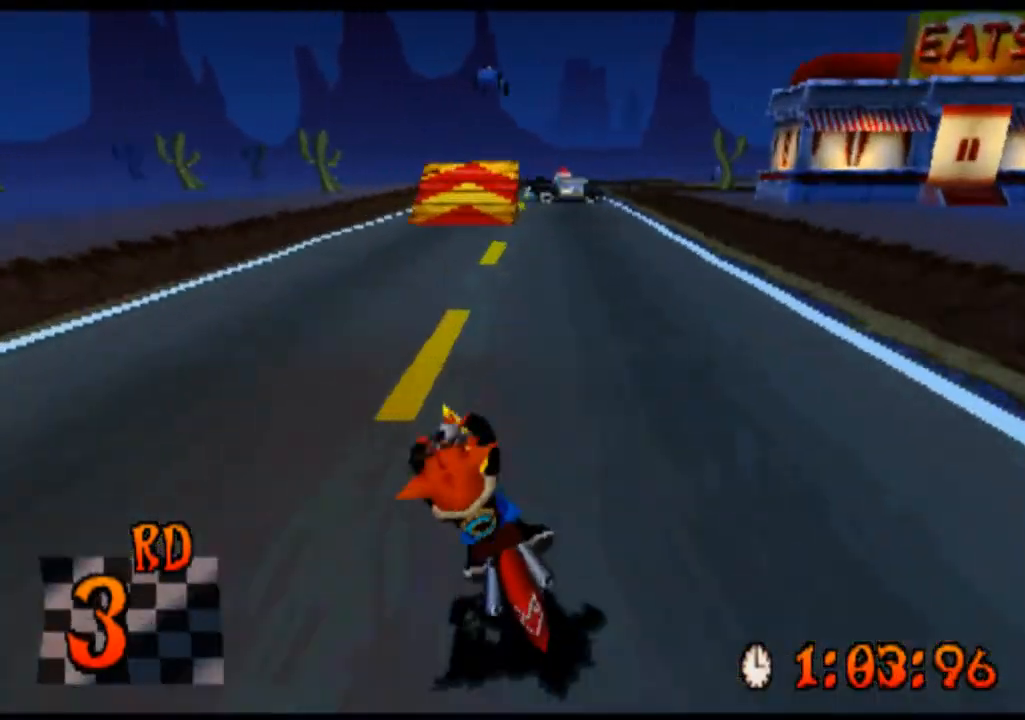
{"buttons": ["CROSS"], "left_stick": "right", "events": [[333, "left_stick", "right"]]}
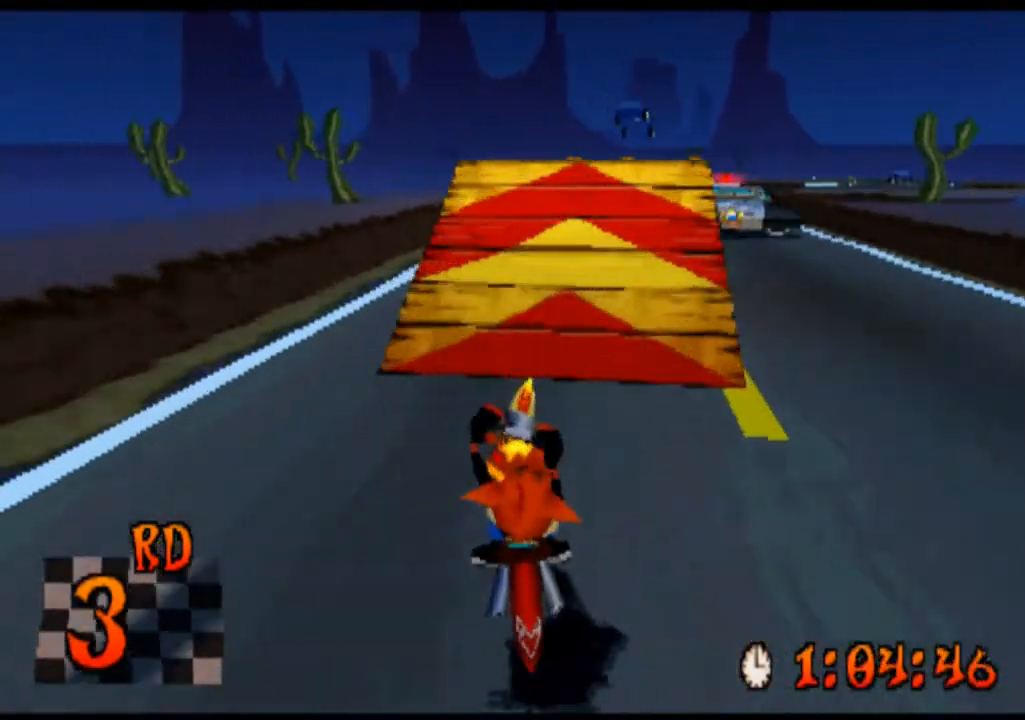
{"buttons": ["CROSS"], "left_stick": "right", "events": []}
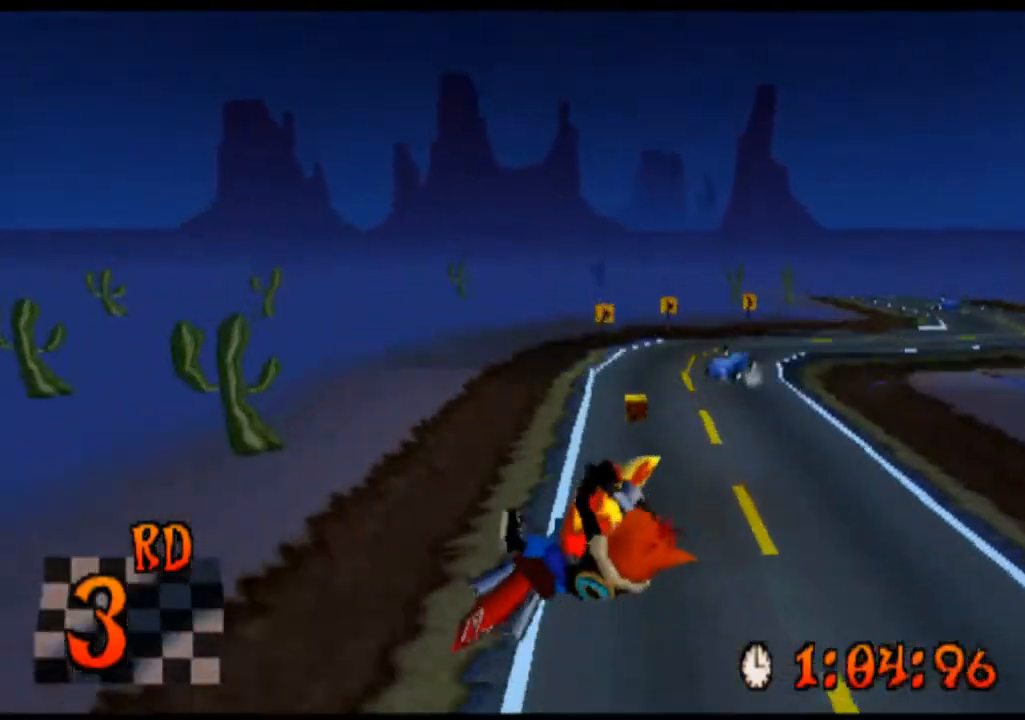
{"buttons": ["CROSS"], "left_stick": "center", "events": [[467, "left_stick", "center"]]}
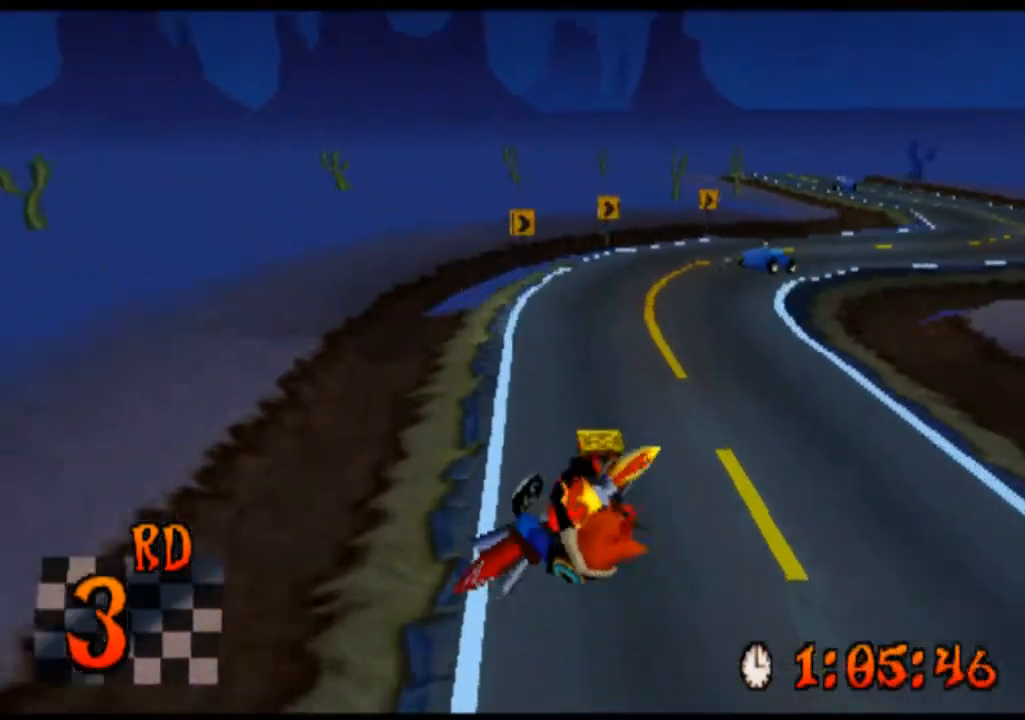
{"buttons": ["CROSS"], "left_stick": "right", "events": [[200, "left_stick", "right"]]}
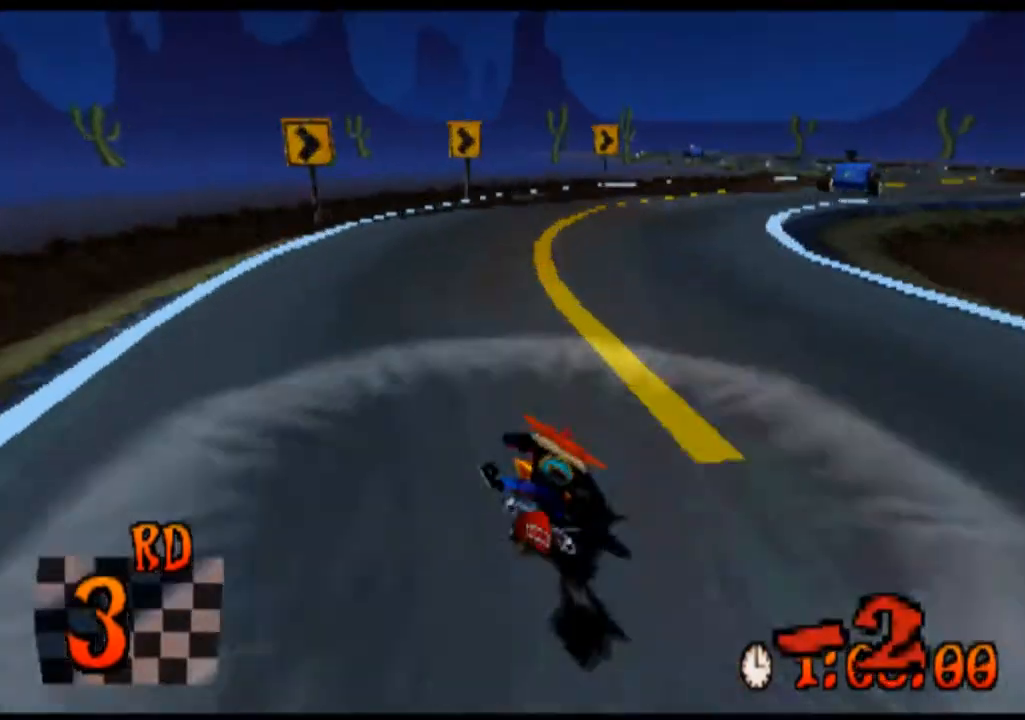
{"buttons": ["CROSS"], "left_stick": "right", "events": []}
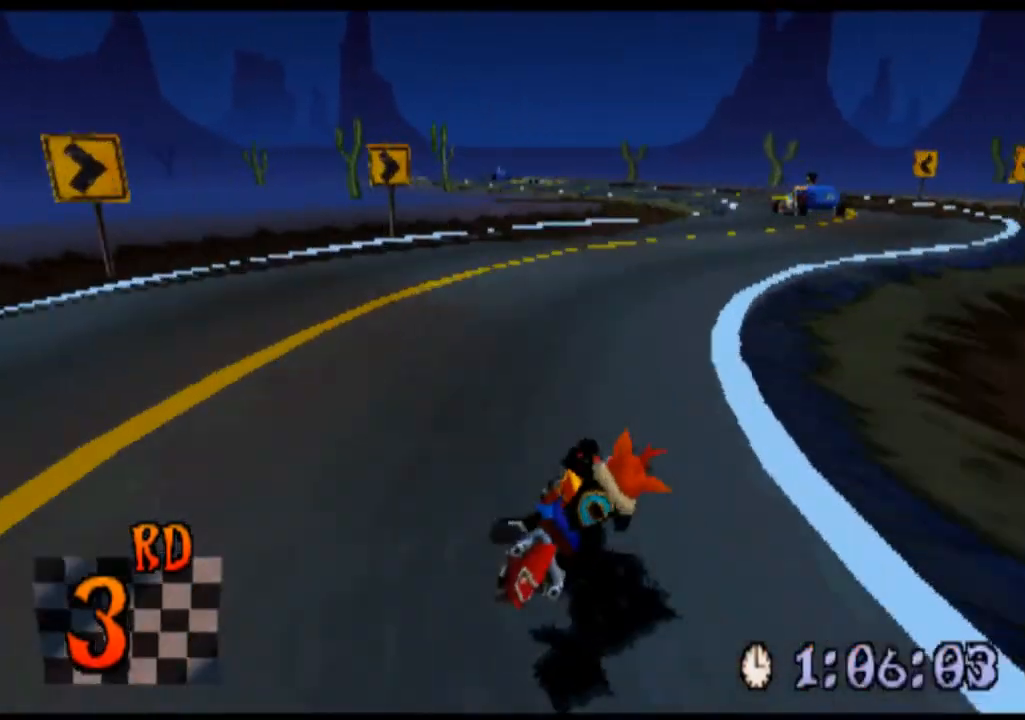
{"buttons": ["CROSS"], "left_stick": "center", "events": [[300, "left_stick", "center"]]}
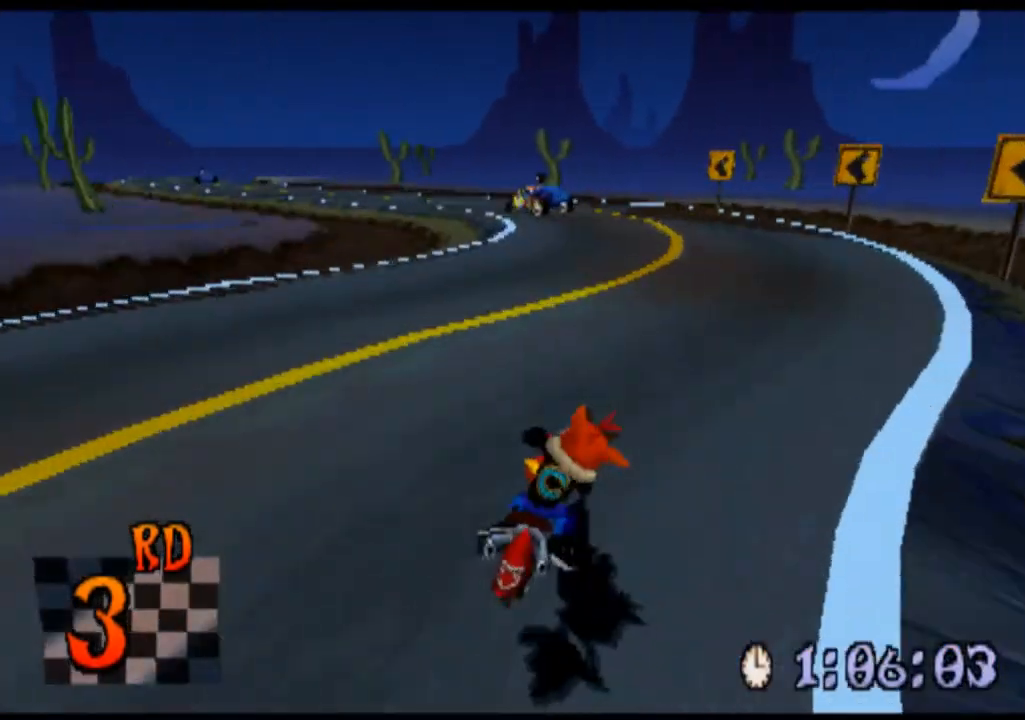
{"buttons": ["CROSS"], "left_stick": "left", "events": [[133, "left_stick", "left"]]}
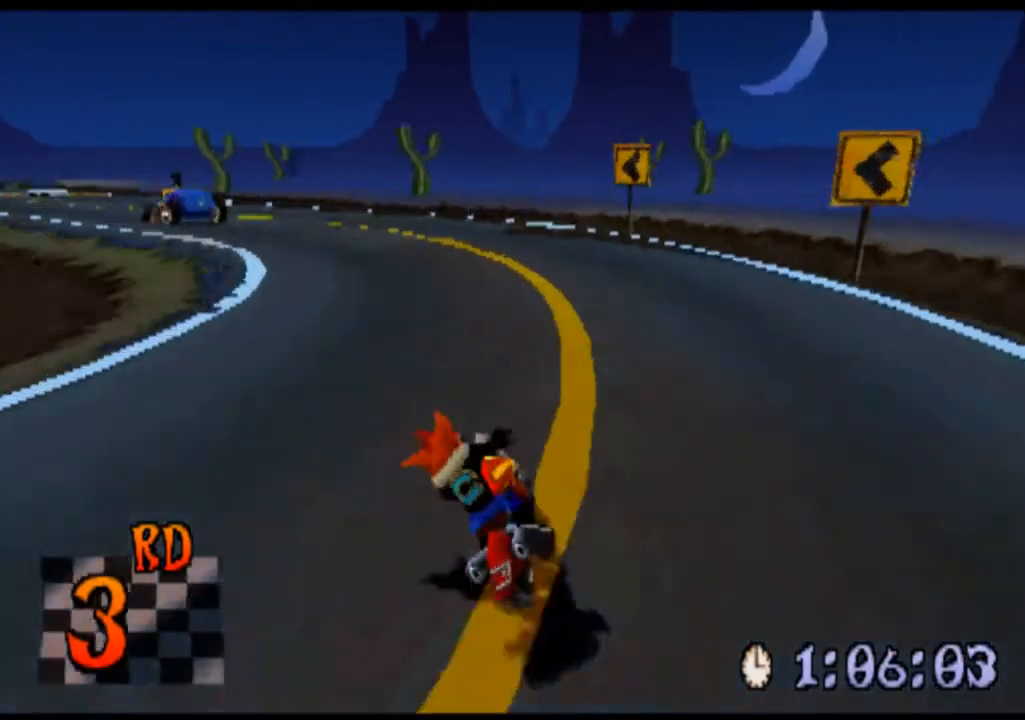
{"buttons": [], "left_stick": "left", "events": [[233, "CROSS", "up"]]}
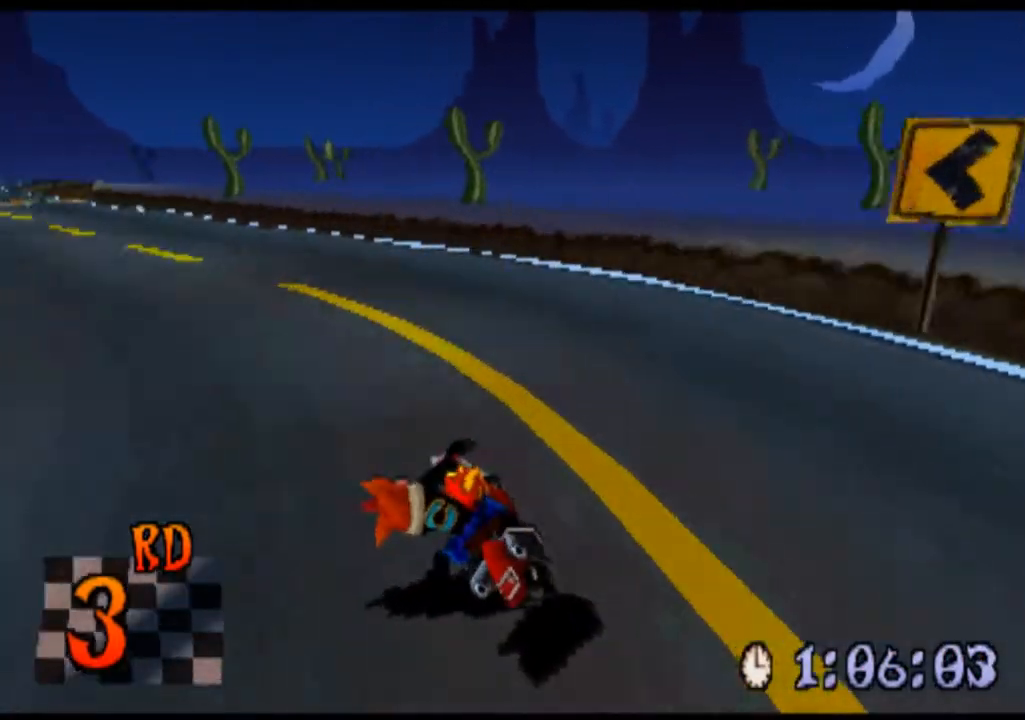
{"buttons": ["CROSS"], "left_stick": "center", "events": [[300, "CROSS", "down"], [500, "left_stick", "center"]]}
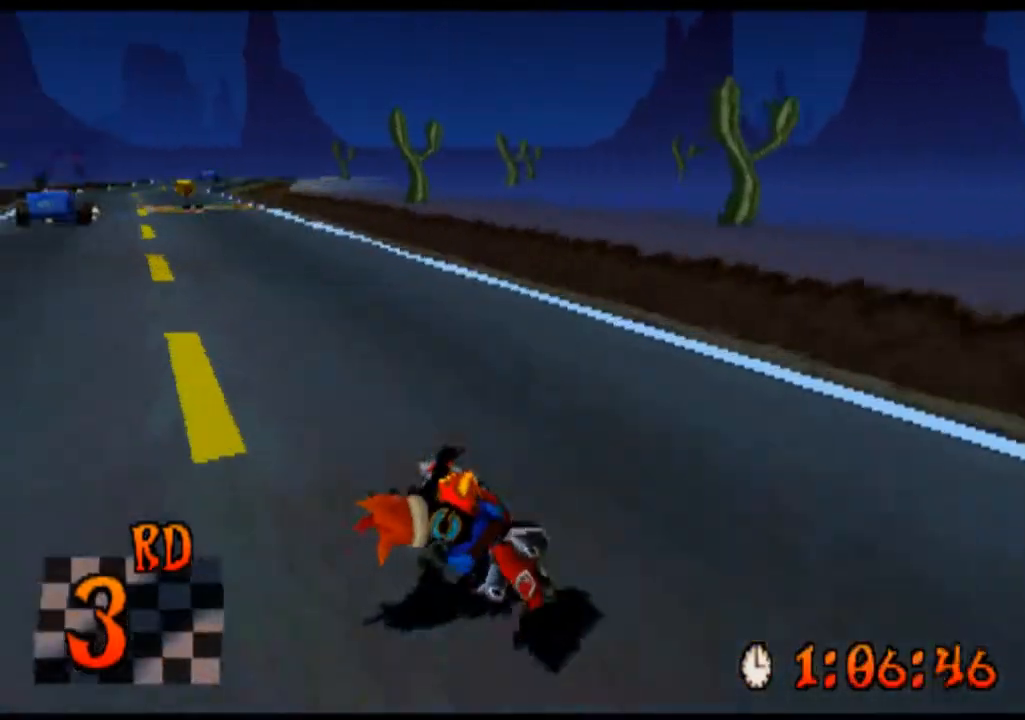
{"buttons": ["CROSS"], "left_stick": "center", "events": []}
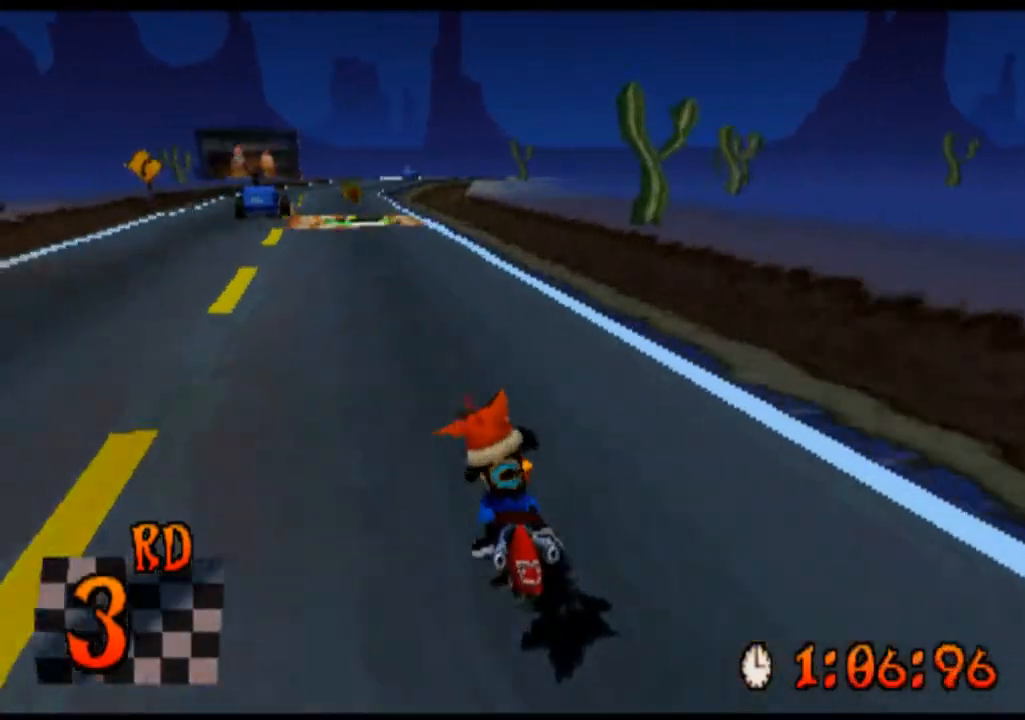
{"buttons": ["CROSS"], "left_stick": "center", "events": [[100, "left_stick", "left"], [467, "left_stick", "center"]]}
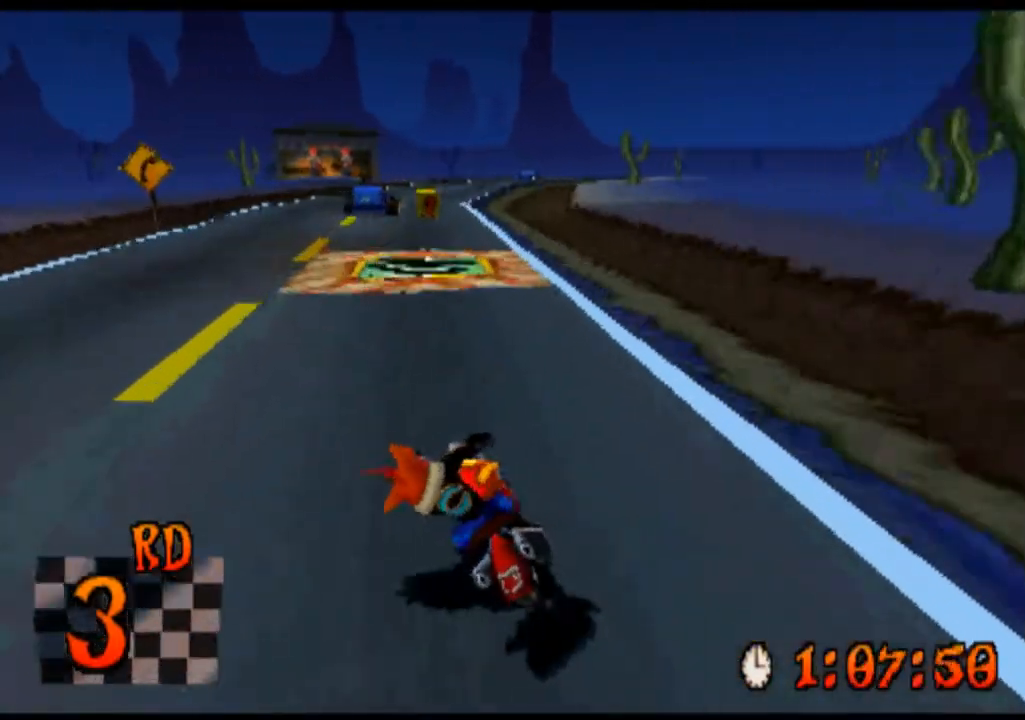
{"buttons": ["CROSS"], "left_stick": "center", "events": []}
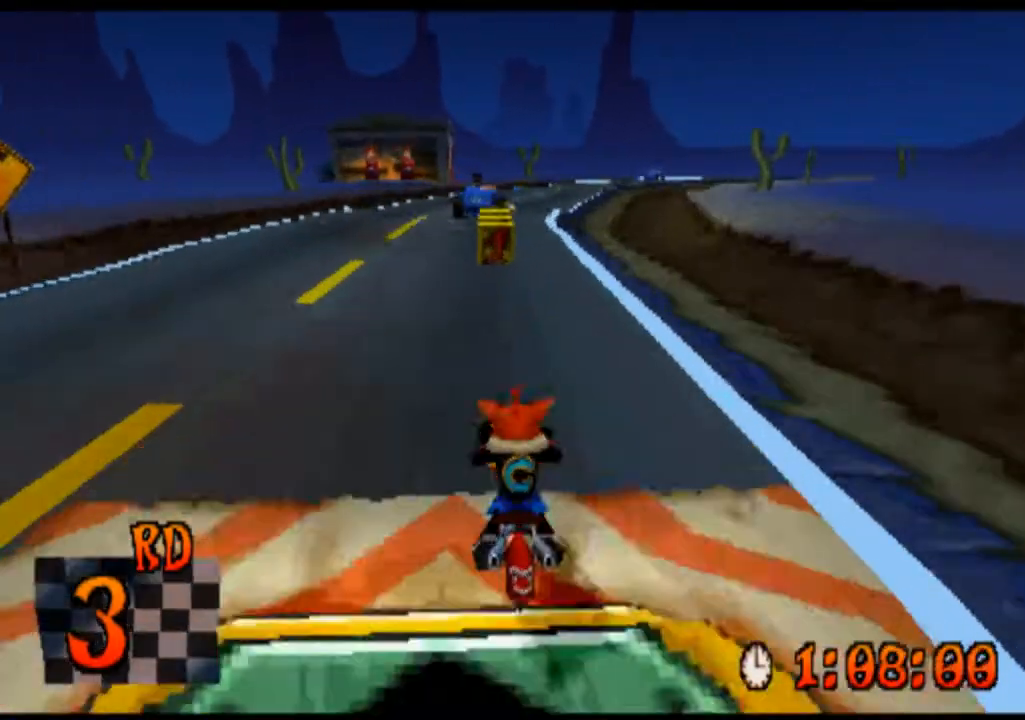
{"buttons": ["CROSS"], "left_stick": "right", "events": [[333, "left_stick", "right"]]}
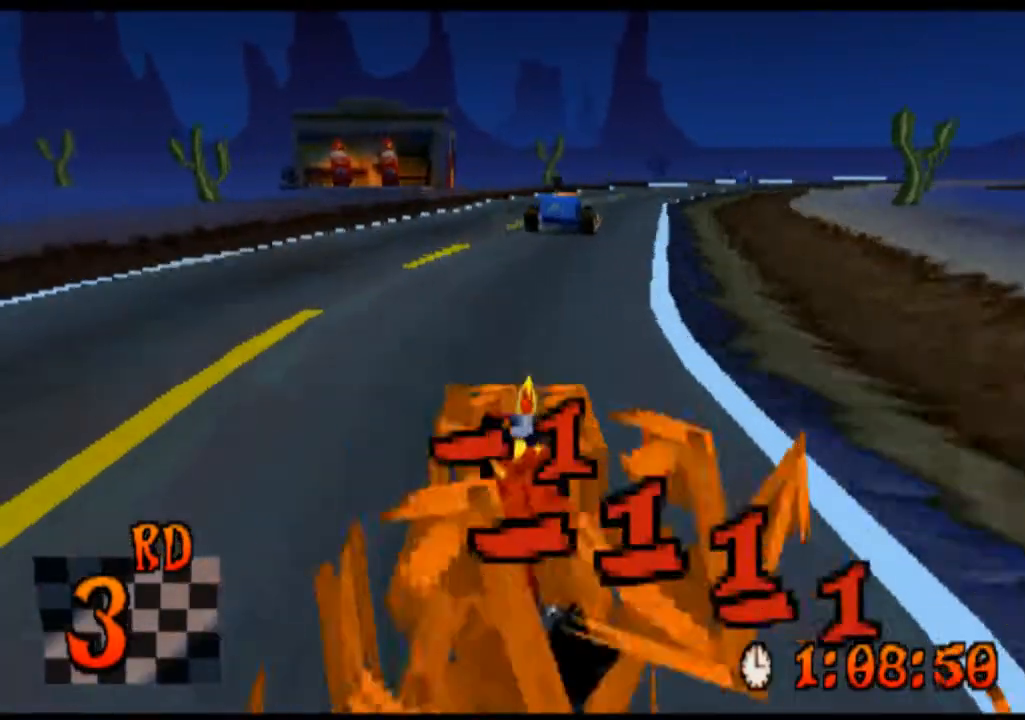
{"buttons": ["CROSS"], "left_stick": "right", "events": []}
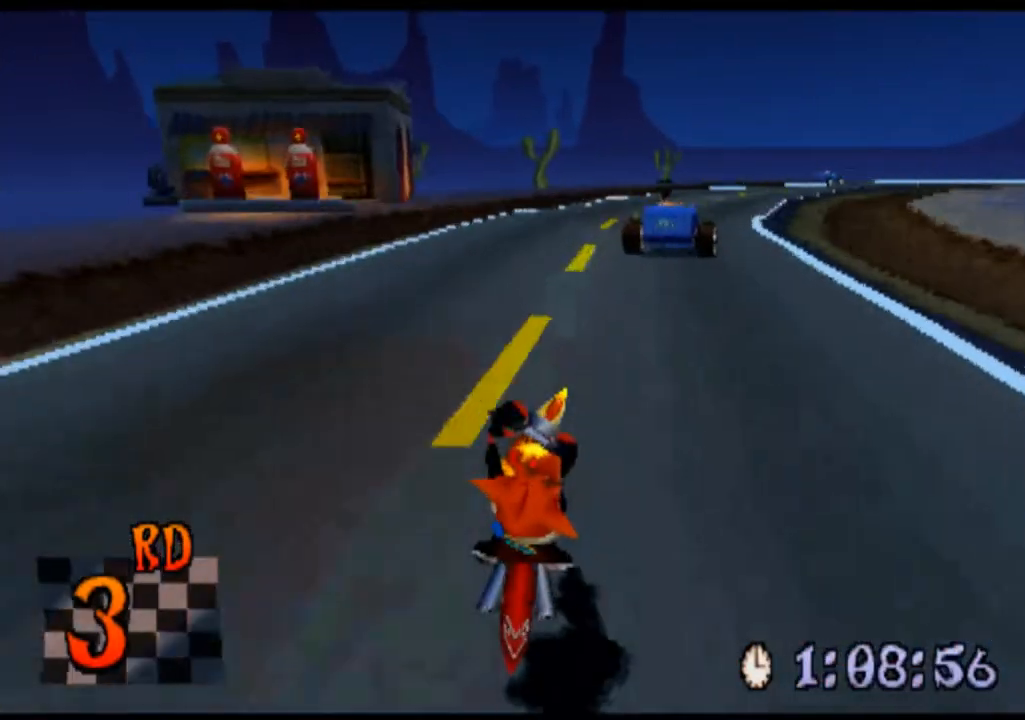
{"buttons": ["CROSS"], "left_stick": "right", "events": []}
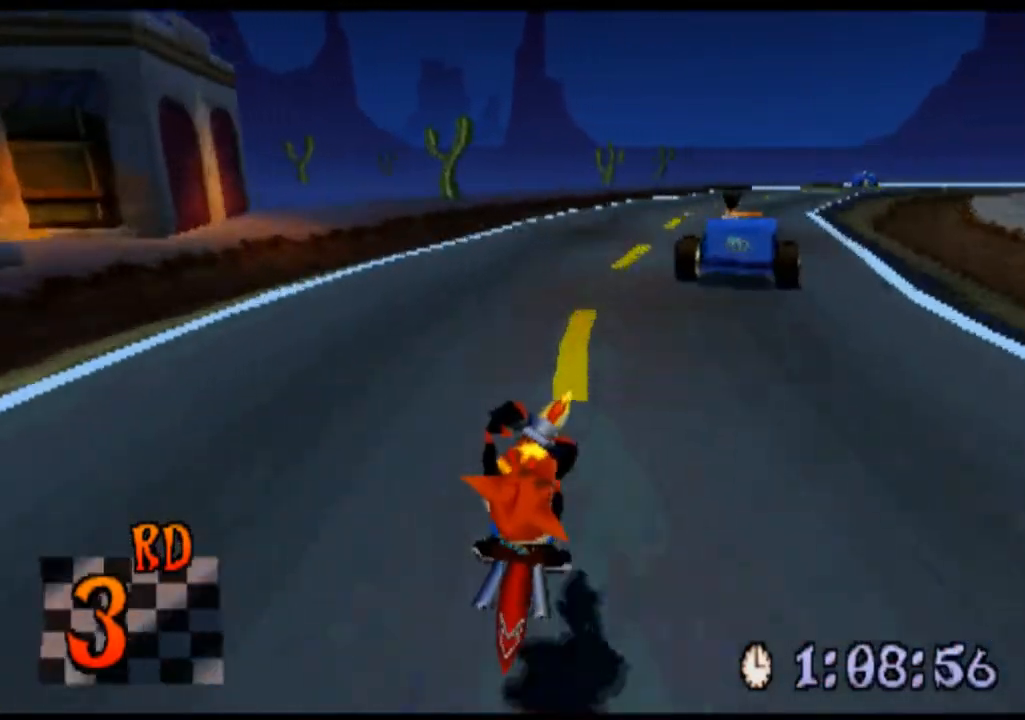
{"buttons": ["CROSS"], "left_stick": "right", "events": []}
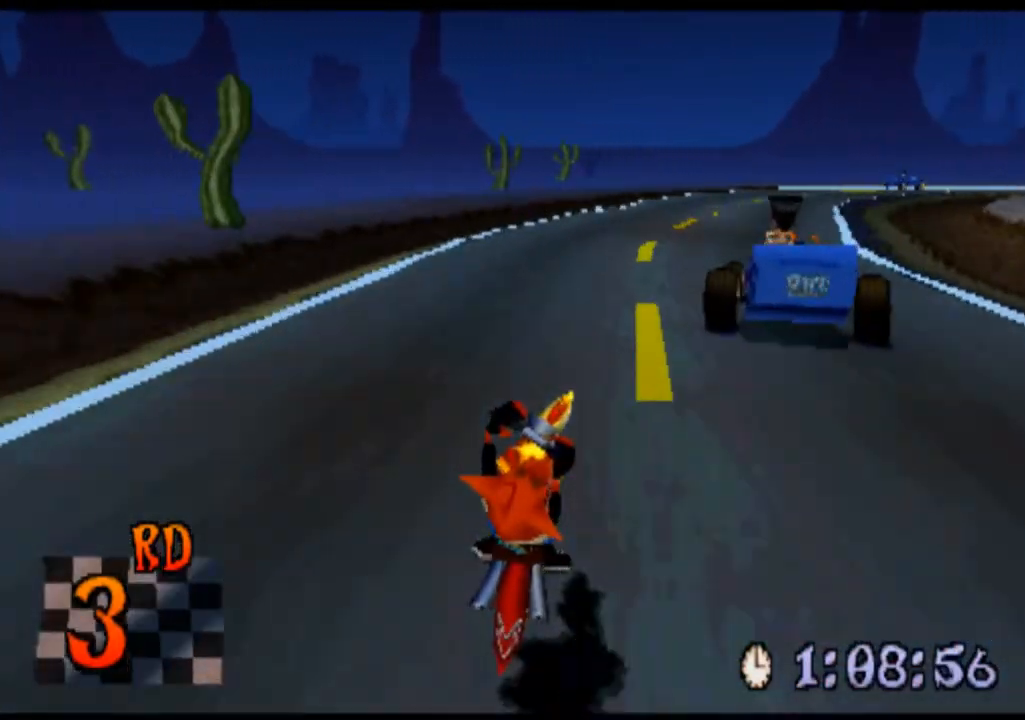
{"buttons": ["CROSS"], "left_stick": "right", "events": []}
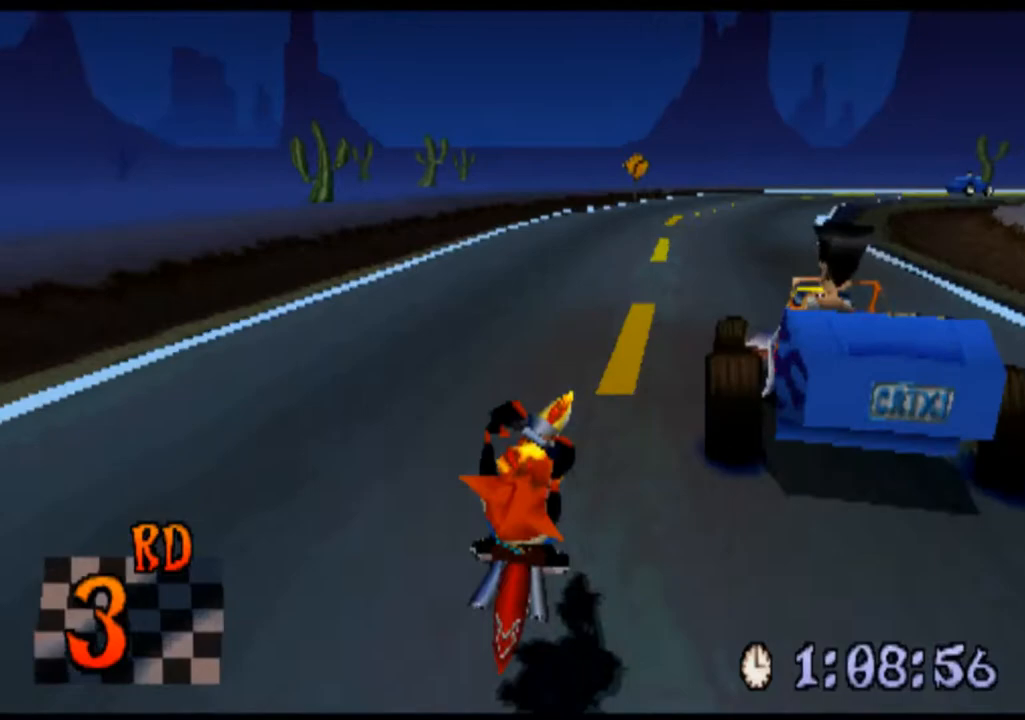
{"buttons": ["CROSS"], "left_stick": "right", "events": []}
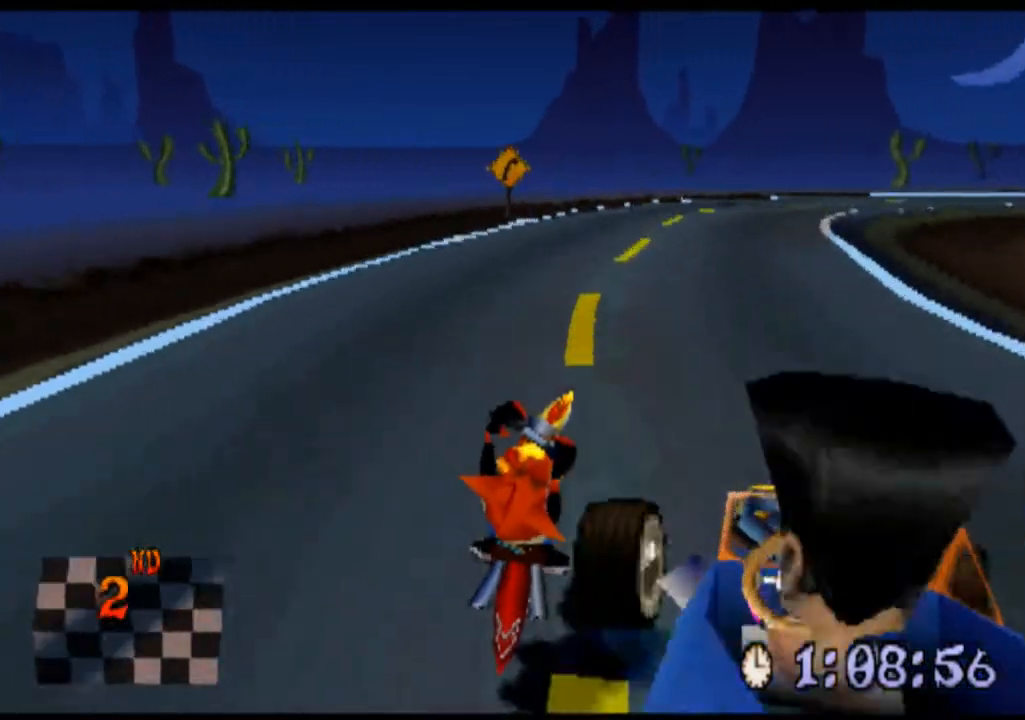
{"buttons": ["CROSS"], "left_stick": "right", "events": []}
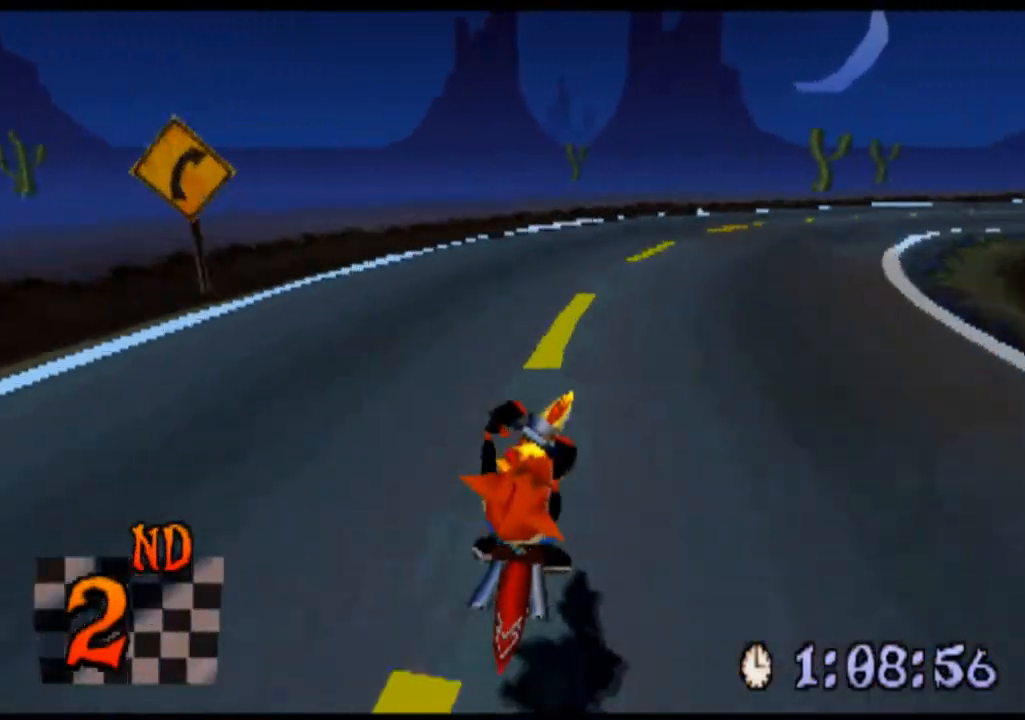
{"buttons": [], "left_stick": "right", "events": [[300, "CROSS", "up"]]}
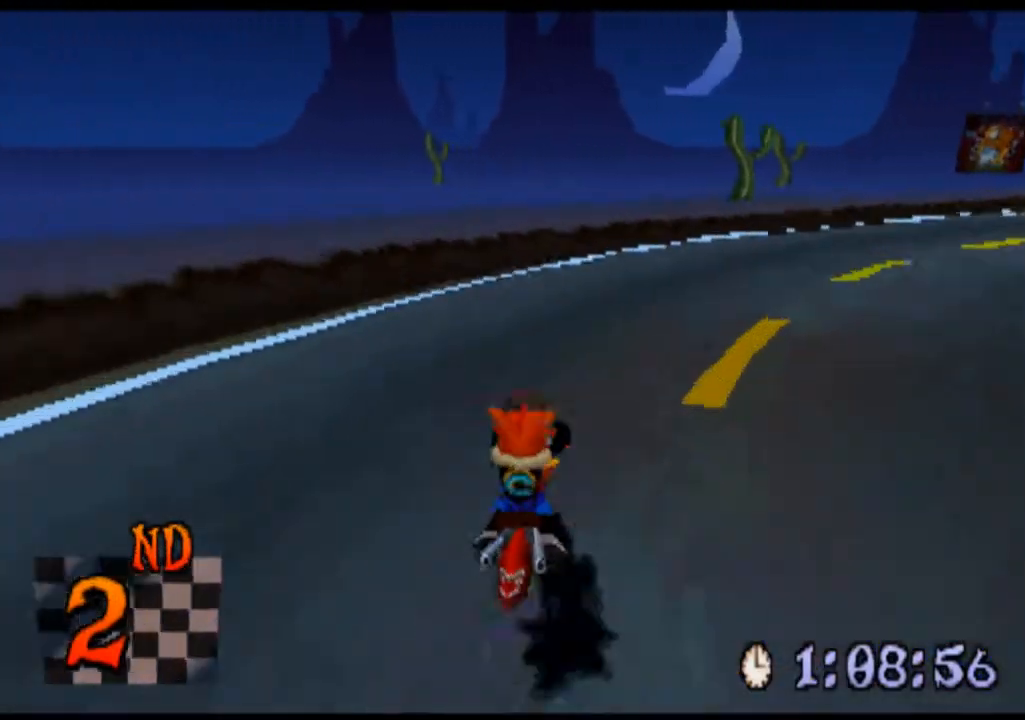
{"buttons": [], "left_stick": "right", "events": []}
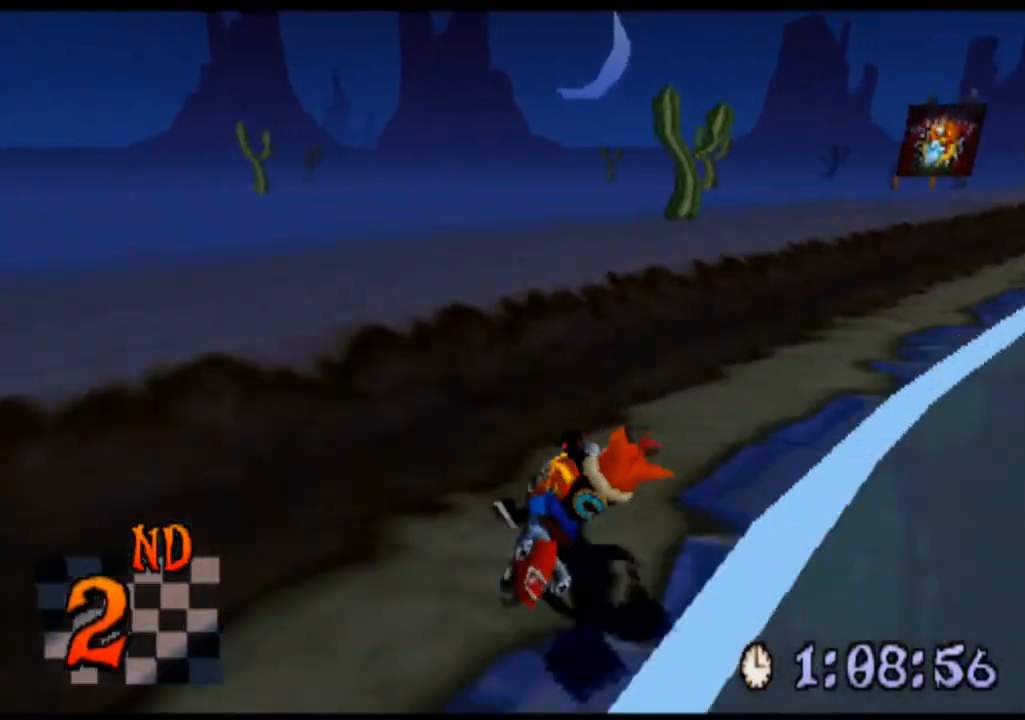
{"buttons": [], "left_stick": "right", "events": []}
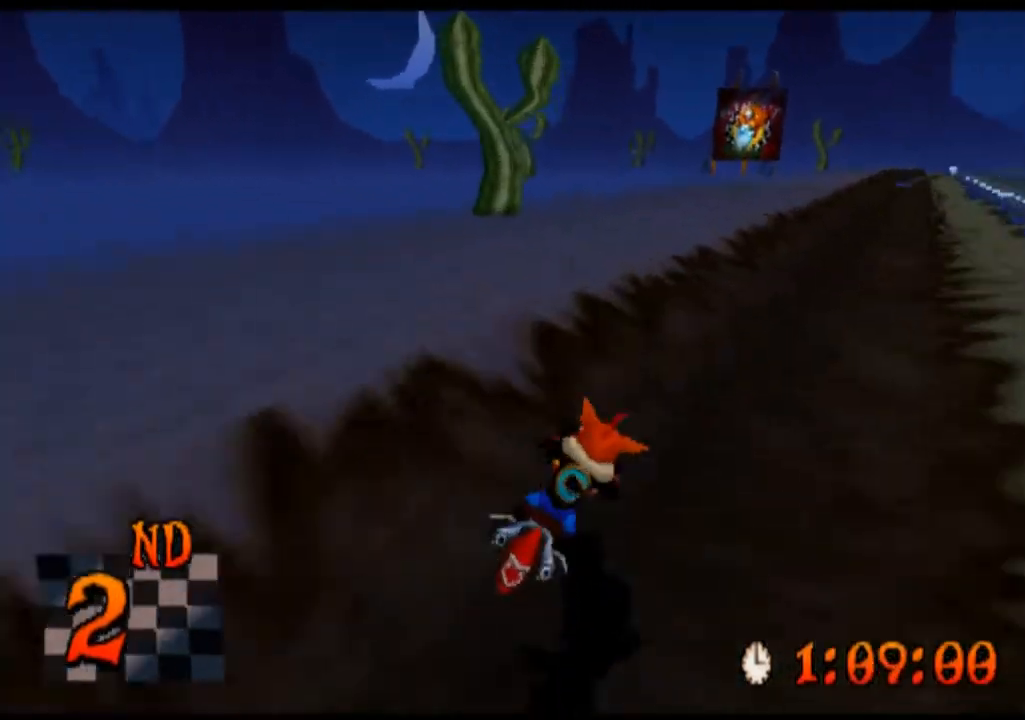
{"buttons": ["CROSS"], "left_stick": "right", "events": [[200, "CROSS", "down"]]}
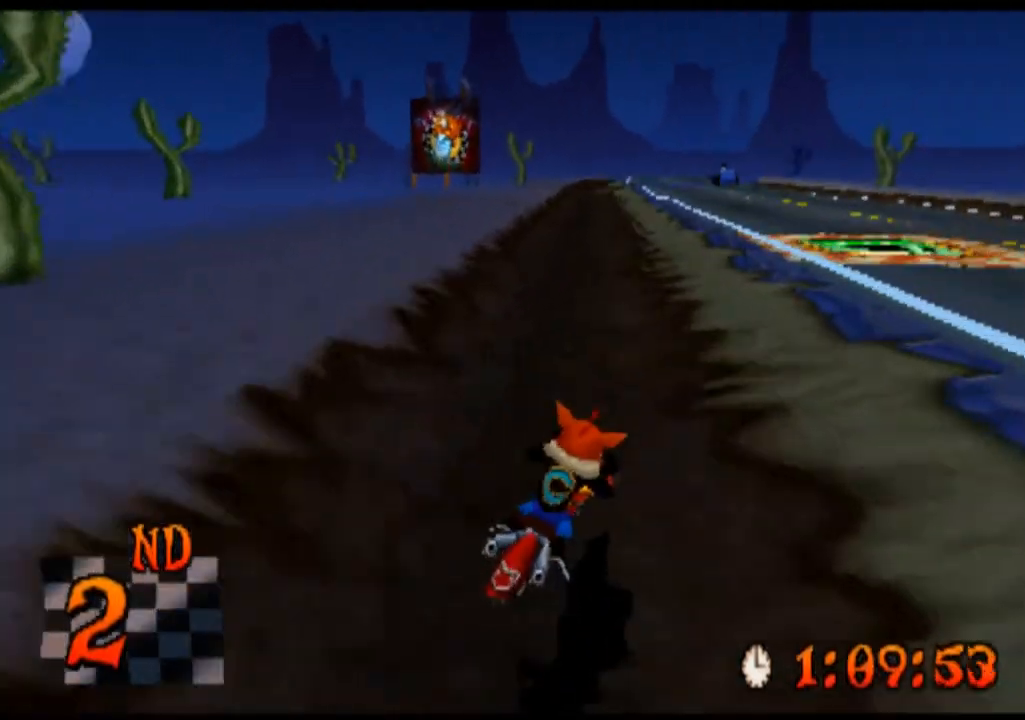
{"buttons": ["CROSS"], "left_stick": "center", "events": [[100, "left_stick", "center"]]}
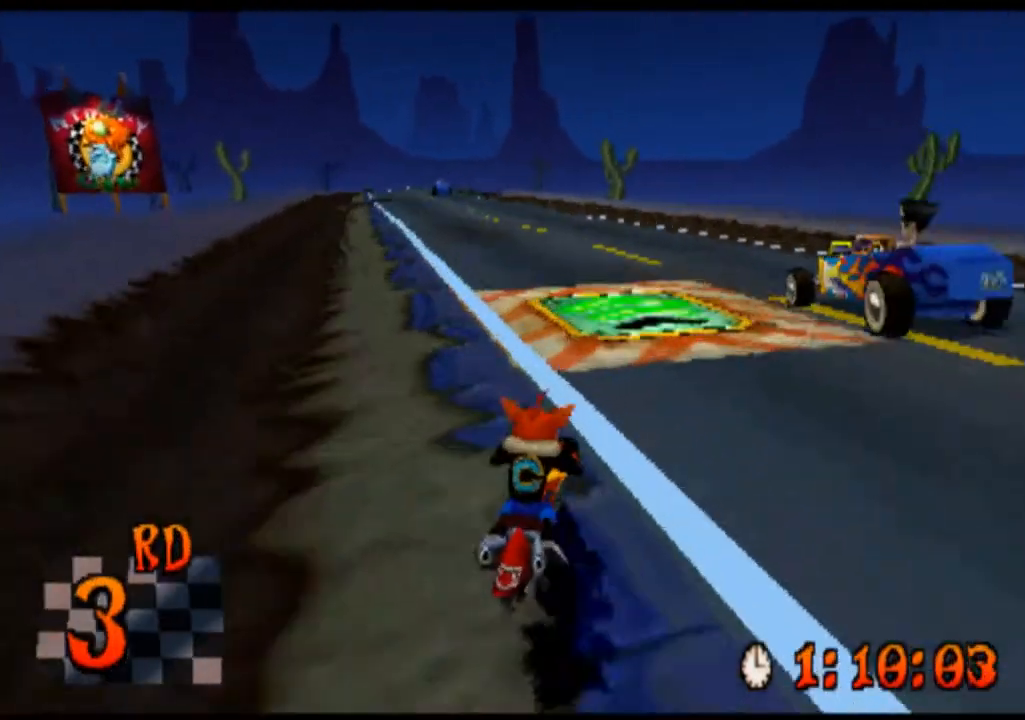
{"buttons": ["CROSS"], "left_stick": "left", "events": [[167, "left_stick", "left"]]}
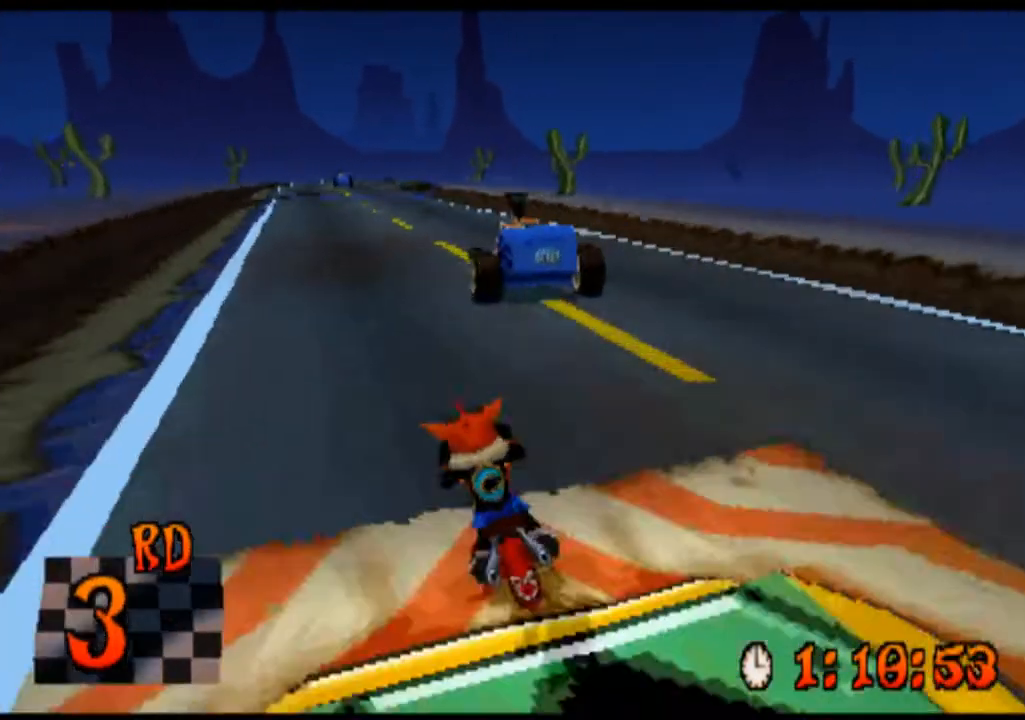
{"buttons": ["CROSS"], "left_stick": "center", "events": [[133, "left_stick", "center"], [433, "left_stick", "right"], [500, "left_stick", "center"]]}